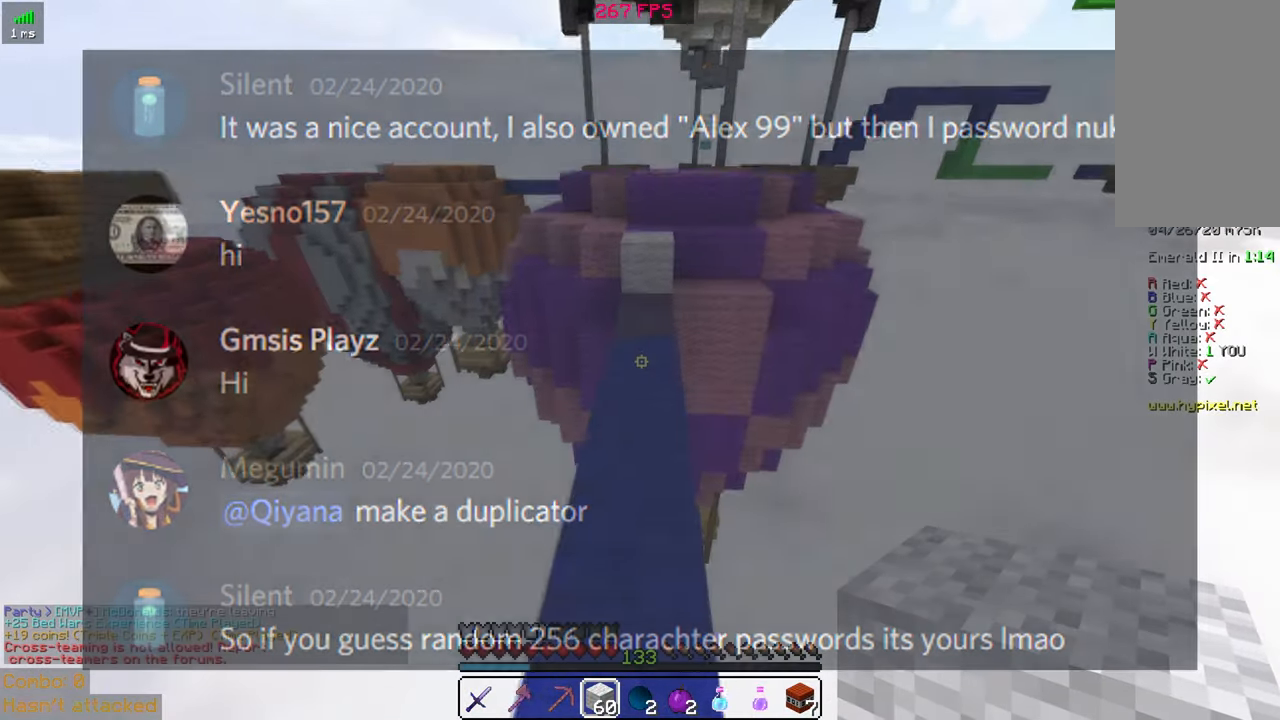
Gameplay with keyboard and mouse; each line is a JSON object with the keys and mouse buttons held at the frame after it. "events" lists presses ("down") and releases ("up") of "a", "d", "s", "space", "w", "mouse_left" and "mouse_right" between this image and that frame as [ms after this image, input, new state], when the widget could be followed in between. "mouse_left", "mouse_right" = the "left", "right" buttons of the "mouse" list. No other keys are recorded. Fast repeated clicks can show as one long hold. Mouse movement is not recorded.
{"keys": ["w"], "mouse": [], "events": []}
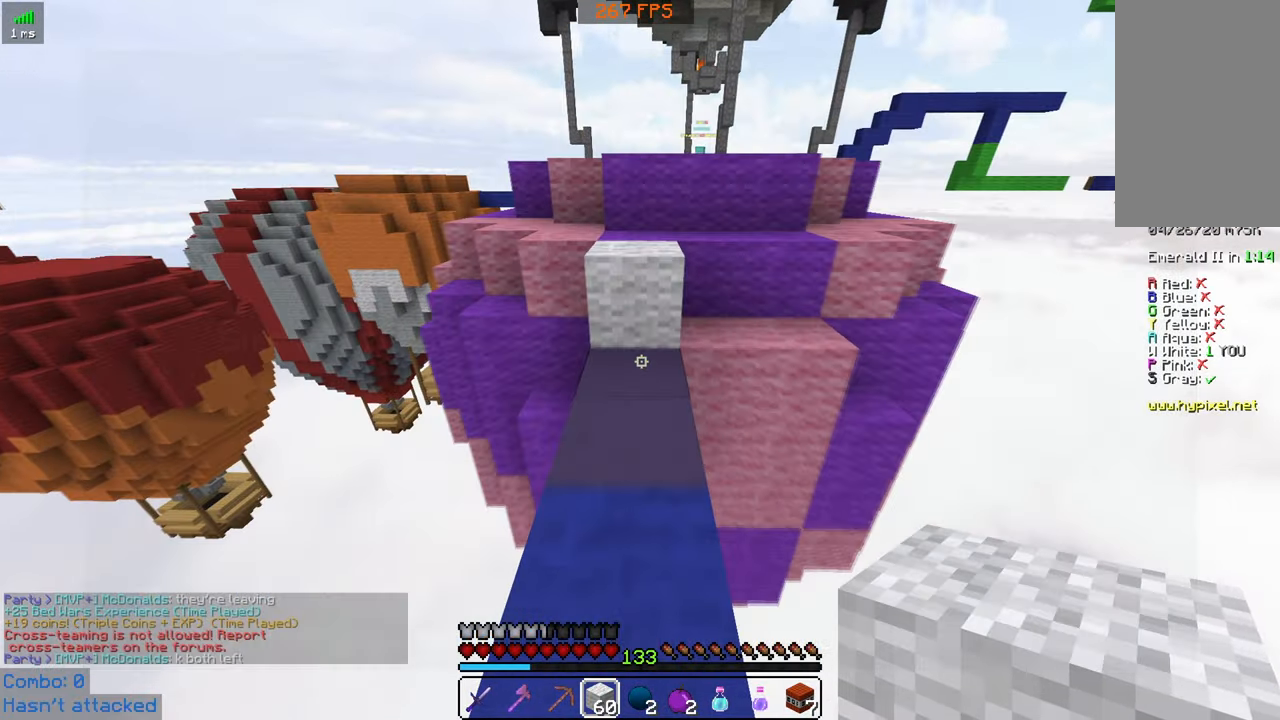
{"keys": ["space", "w"], "mouse": [], "events": [[33, "mouse_right", "down"], [133, "mouse_right", "up"], [133, "space", "down"], [333, "space", "up"], [483, "space", "down"]]}
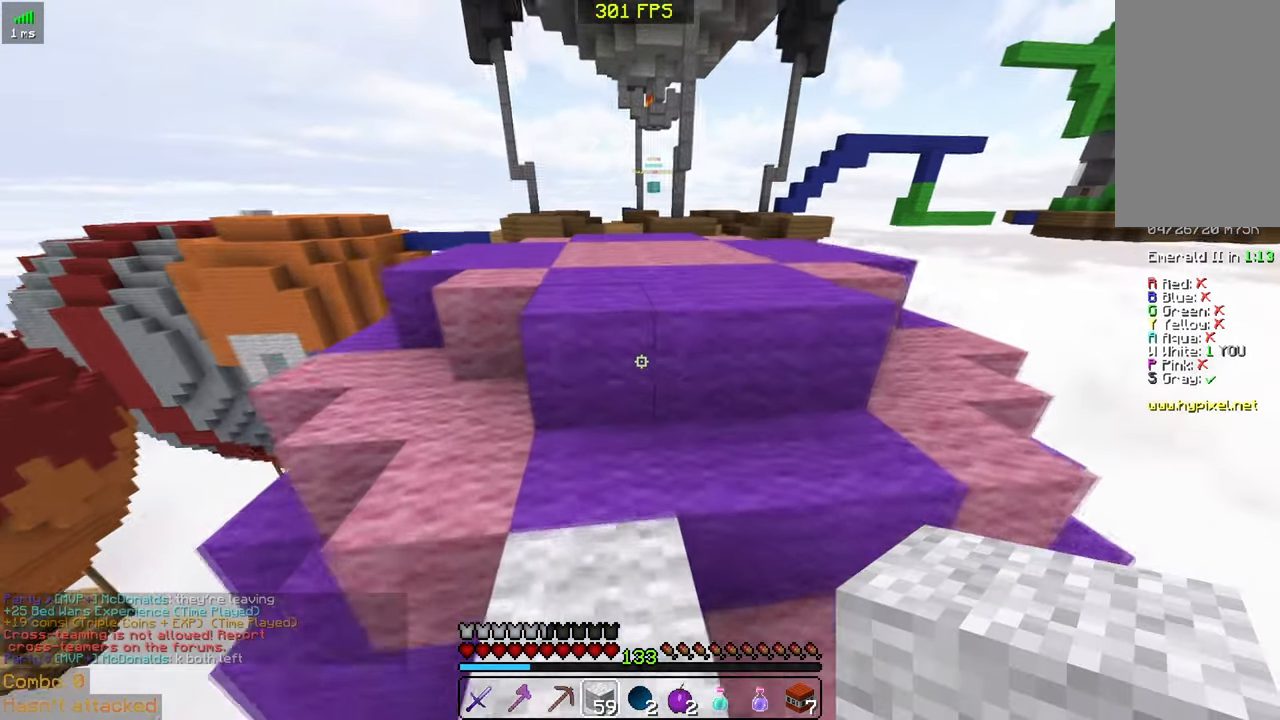
{"keys": ["space", "w"], "mouse": [], "events": [[333, "d", "down"], [483, "d", "up"]]}
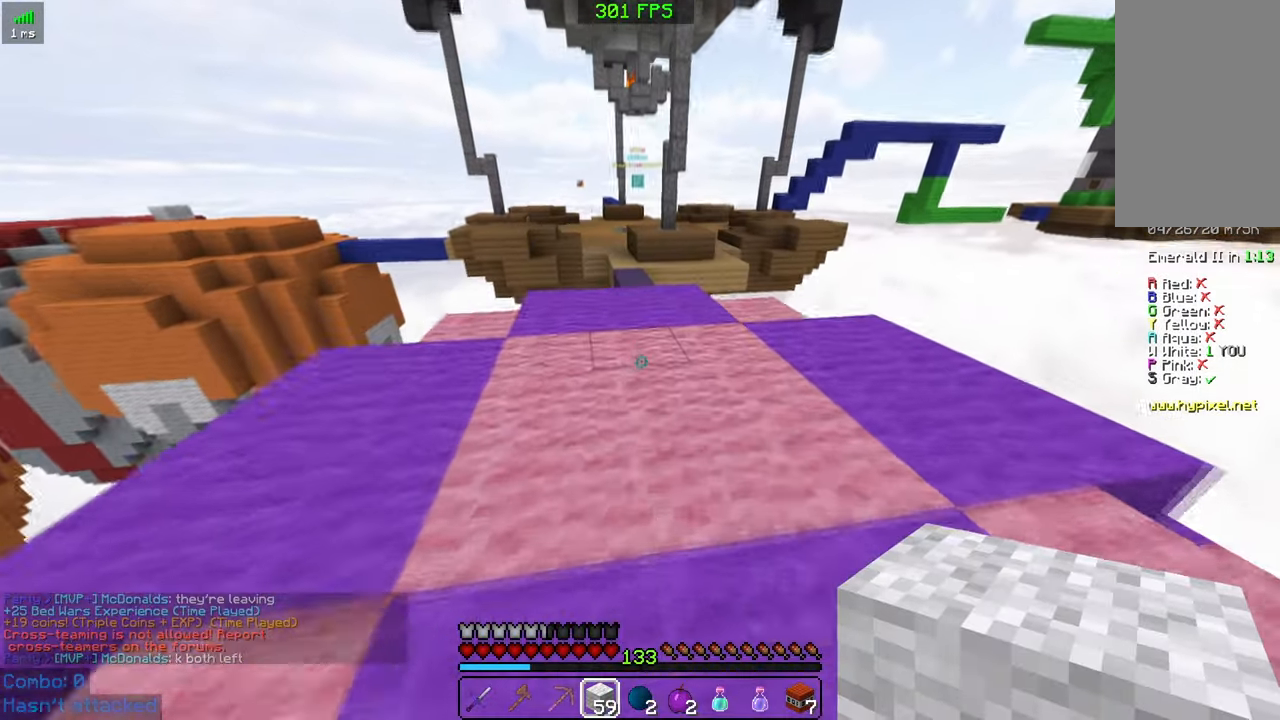
{"keys": ["space", "w"], "mouse": [], "events": []}
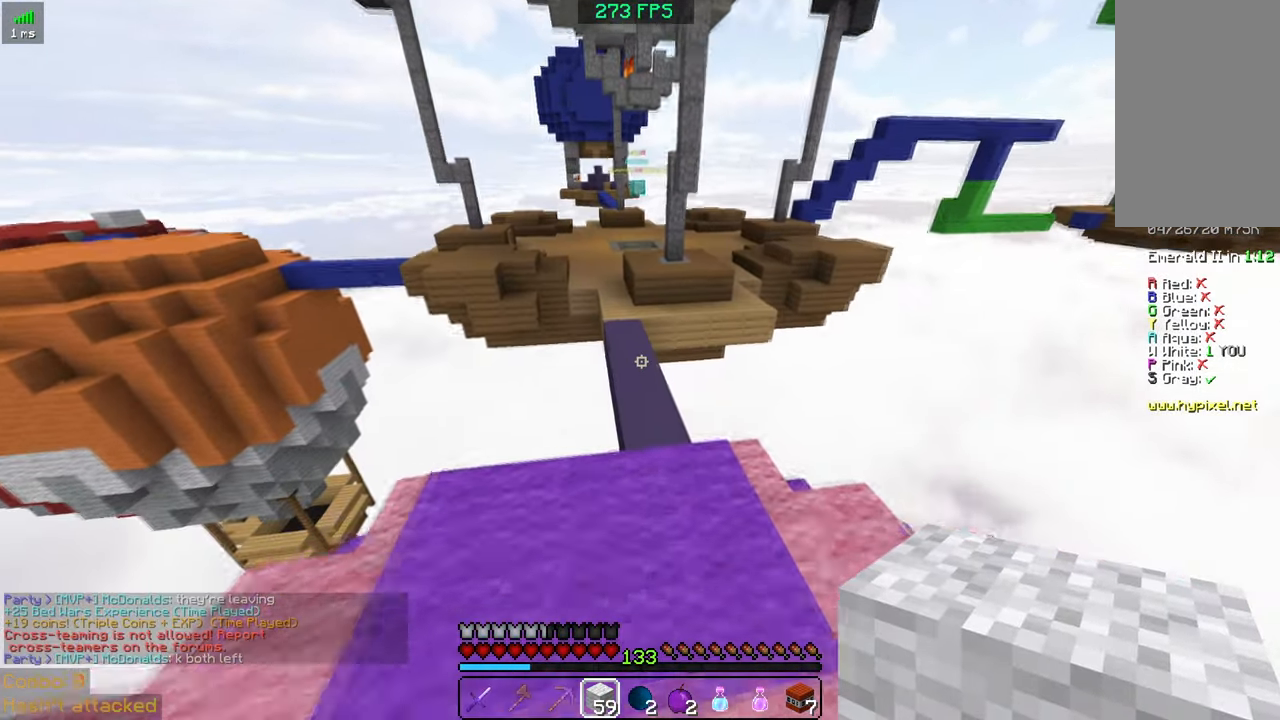
{"keys": ["space", "w"], "mouse": [], "events": []}
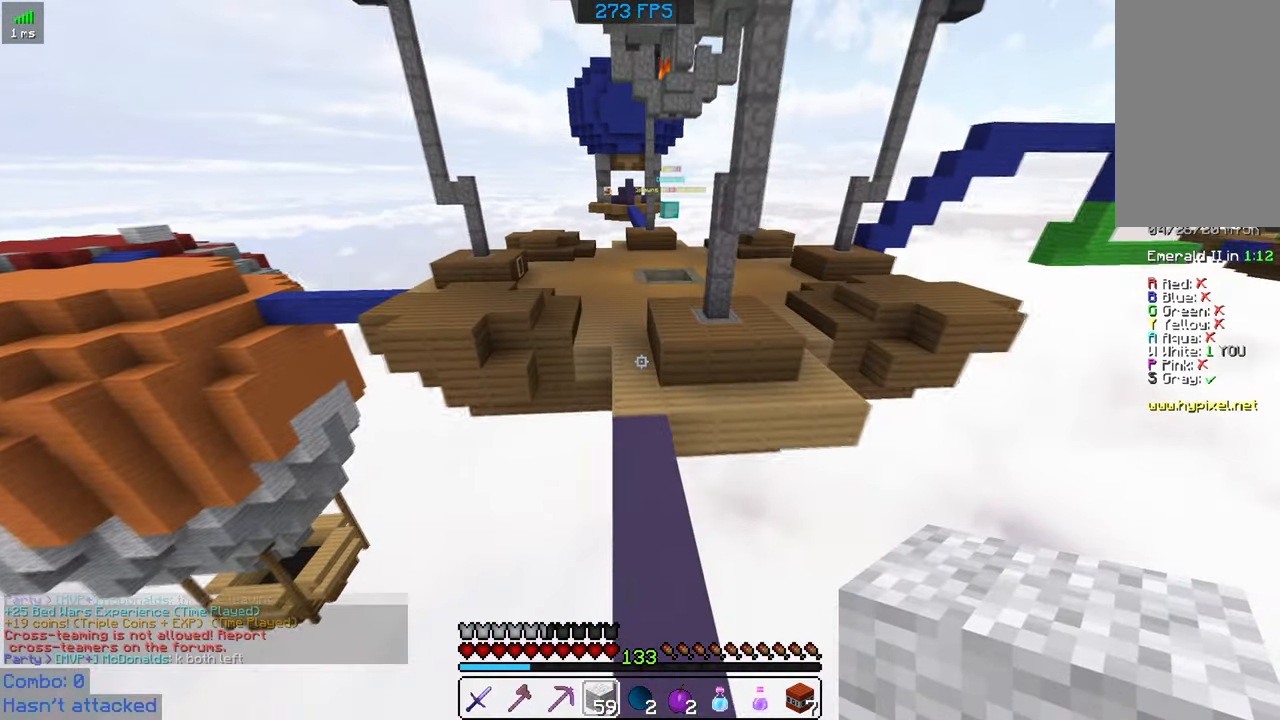
{"keys": ["space", "w"], "mouse": [], "events": [[333, "a", "down"], [383, "a", "up"], [400, "mouse_left", "down"], [433, "mouse_left", "up"]]}
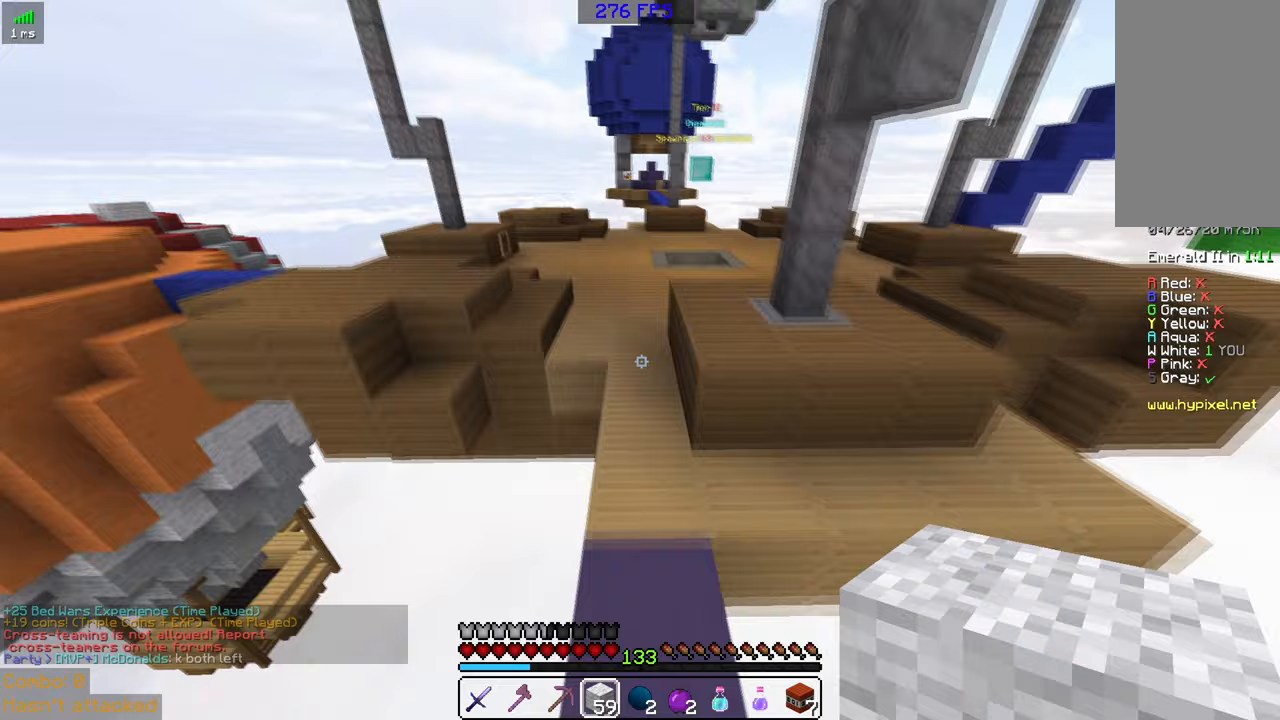
{"keys": ["d", "space", "w"], "mouse": [], "events": [[433, "d", "down"]]}
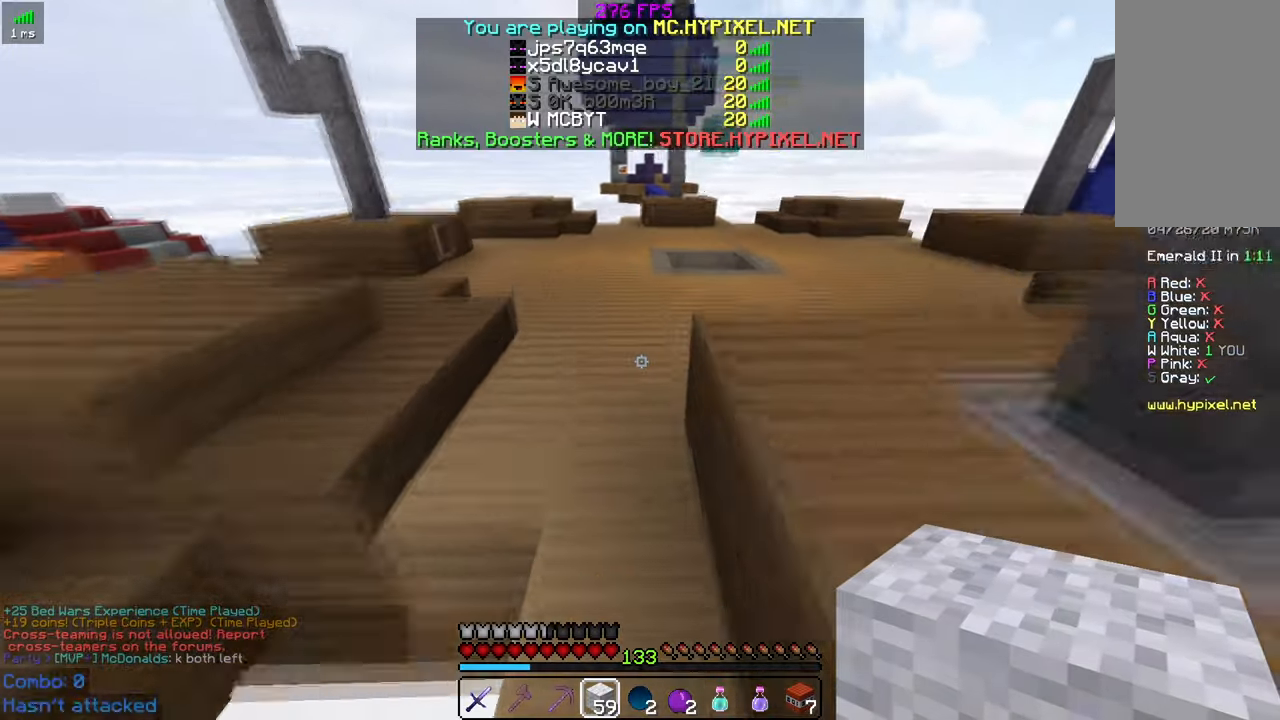
{"keys": ["space", "w"], "mouse": [], "events": [[183, "d", "up"]]}
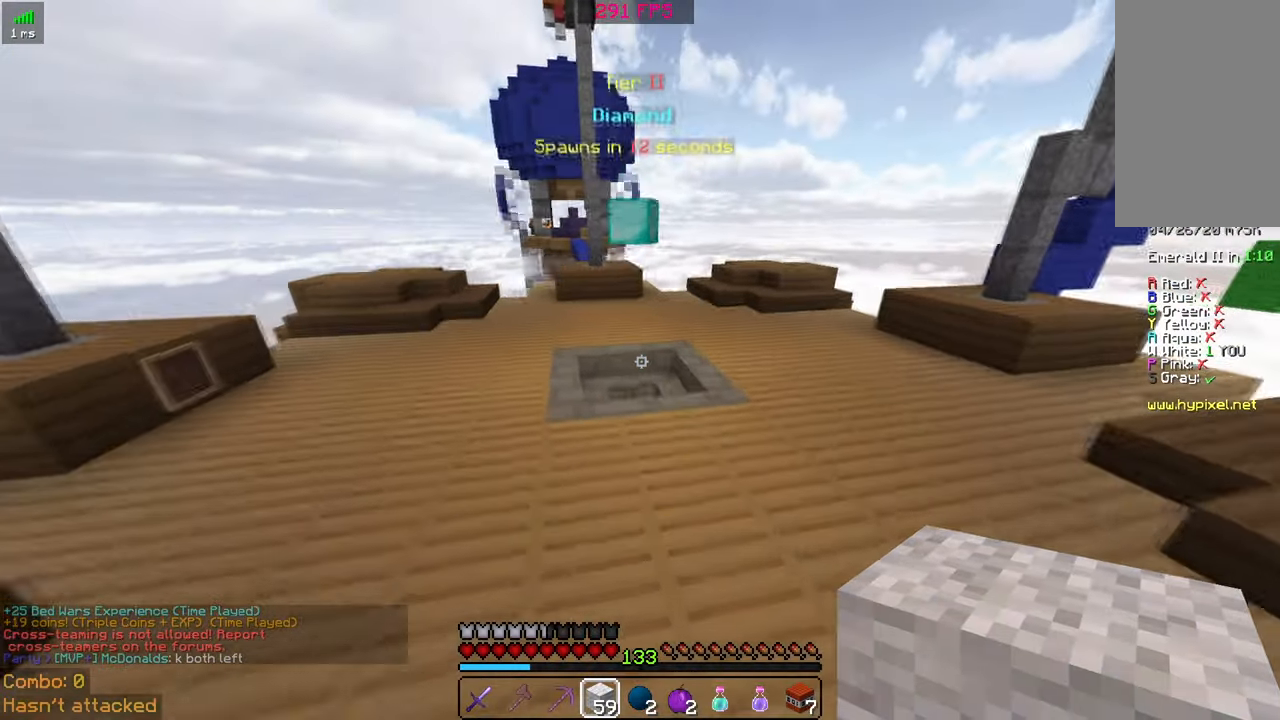
{"keys": ["w"], "mouse": [], "events": [[433, "space", "up"]]}
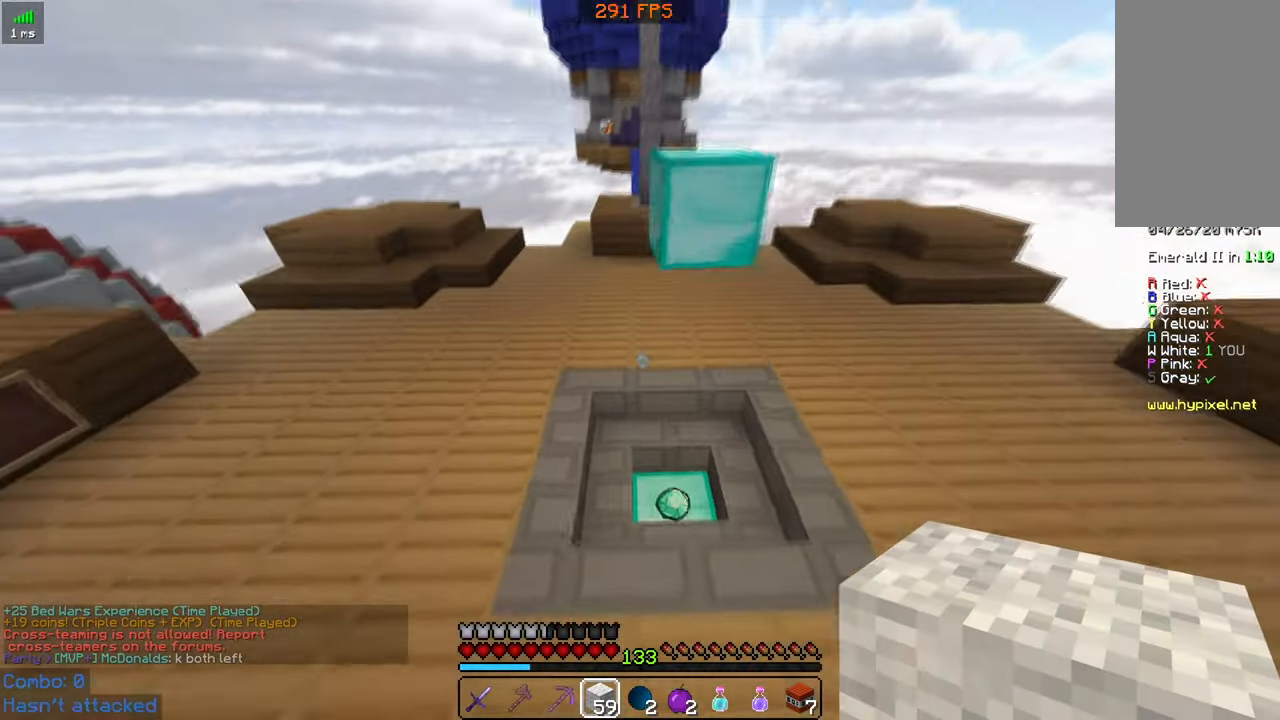
{"keys": ["w"], "mouse": [], "events": []}
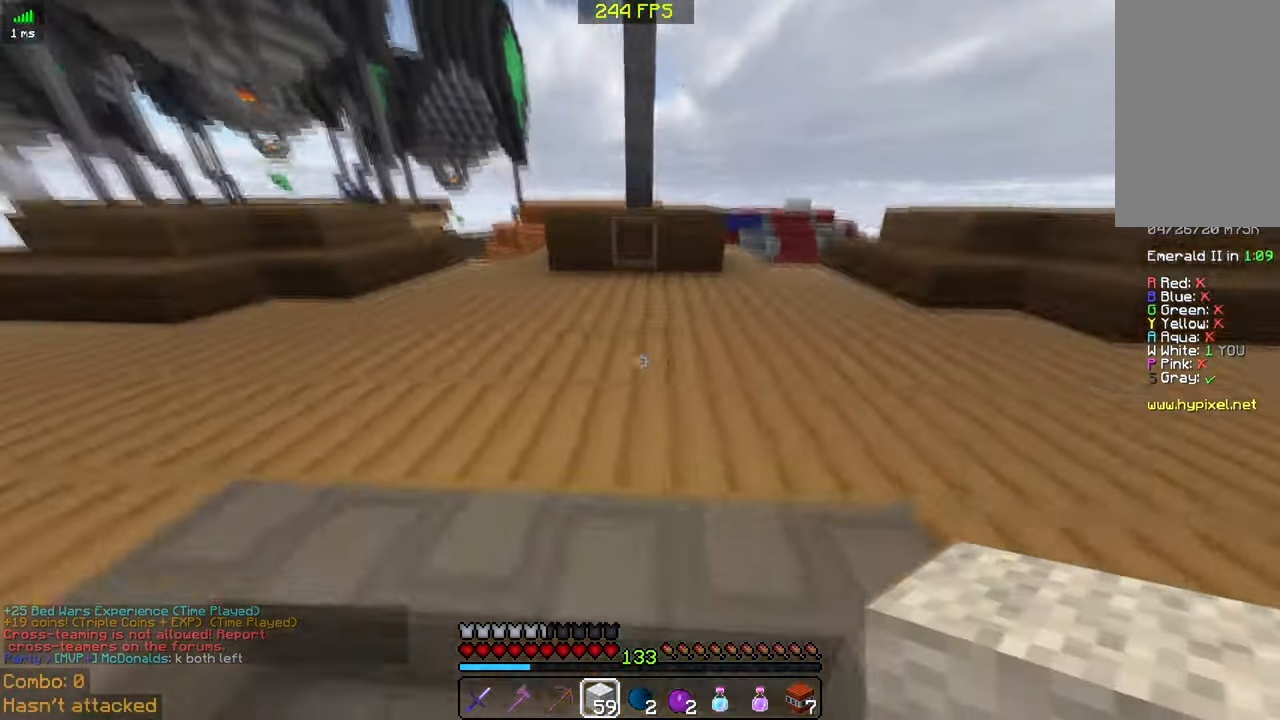
{"keys": ["a", "w"], "mouse": [], "events": [[183, "space", "down"], [383, "a", "down"], [433, "space", "up"]]}
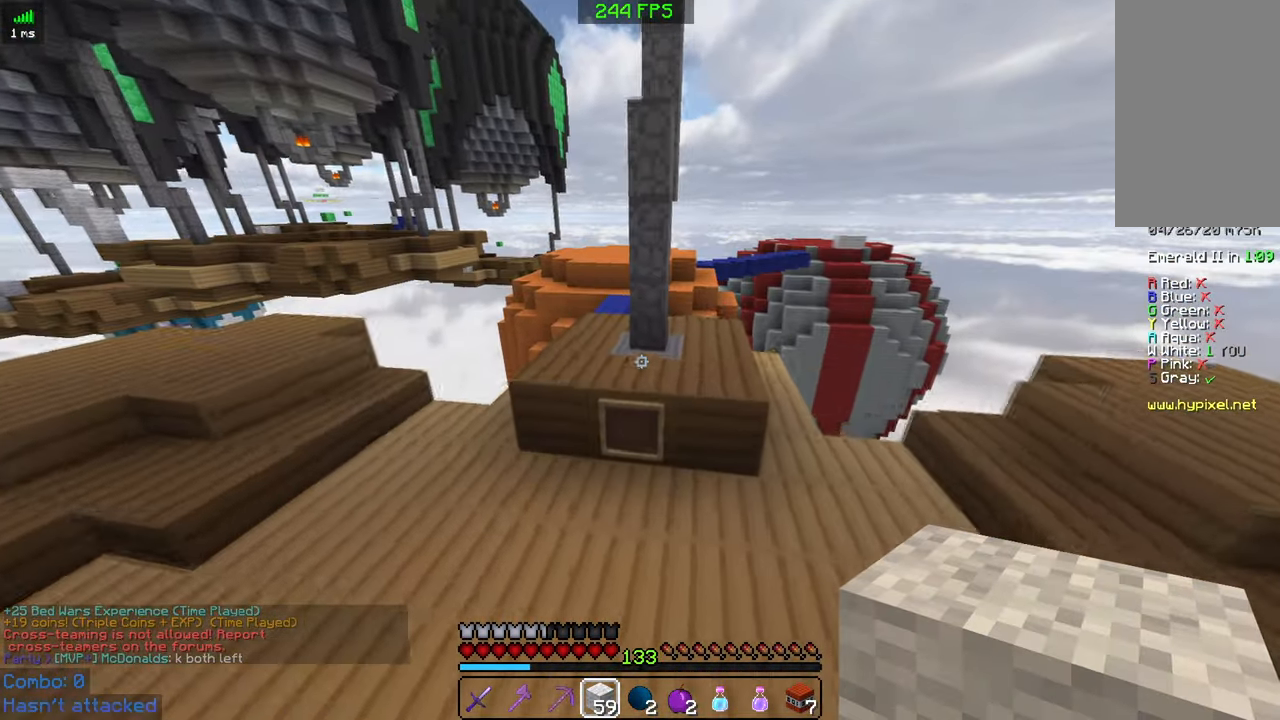
{"keys": ["w"], "mouse": [], "events": [[233, "space", "down"], [333, "a", "up"], [433, "space", "up"]]}
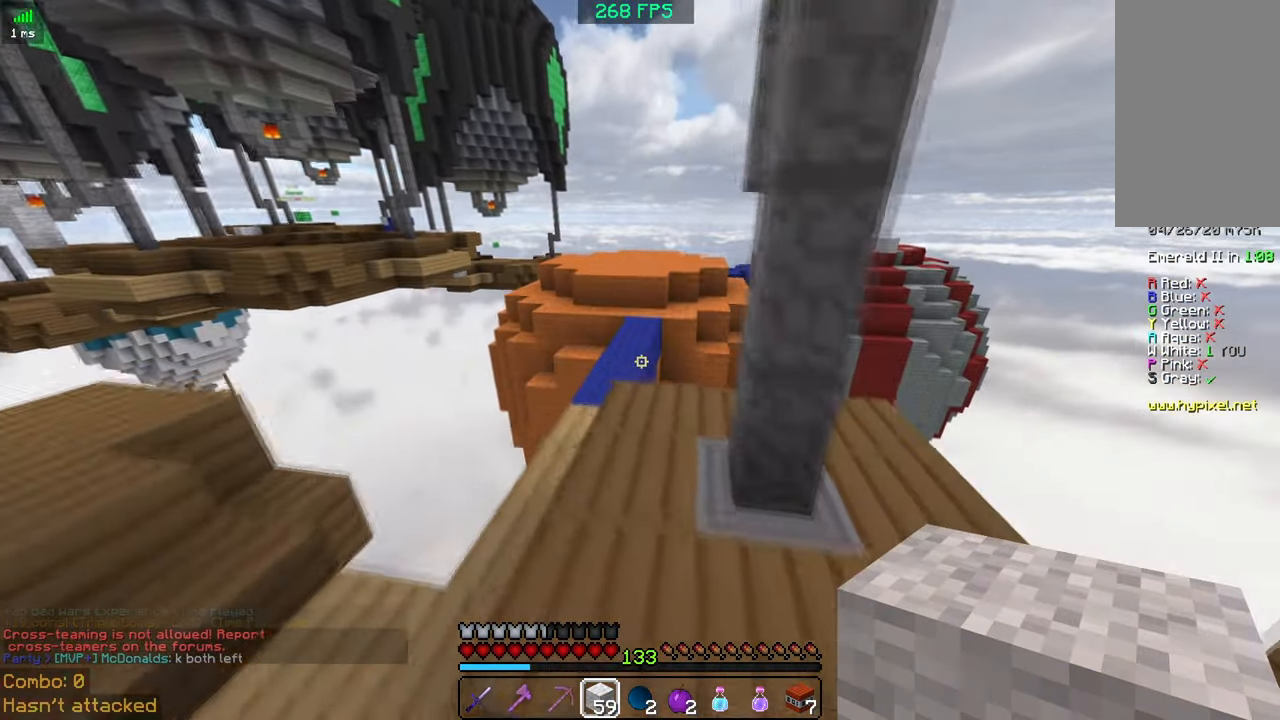
{"keys": ["space", "w"], "mouse": [], "events": [[333, "space", "down"]]}
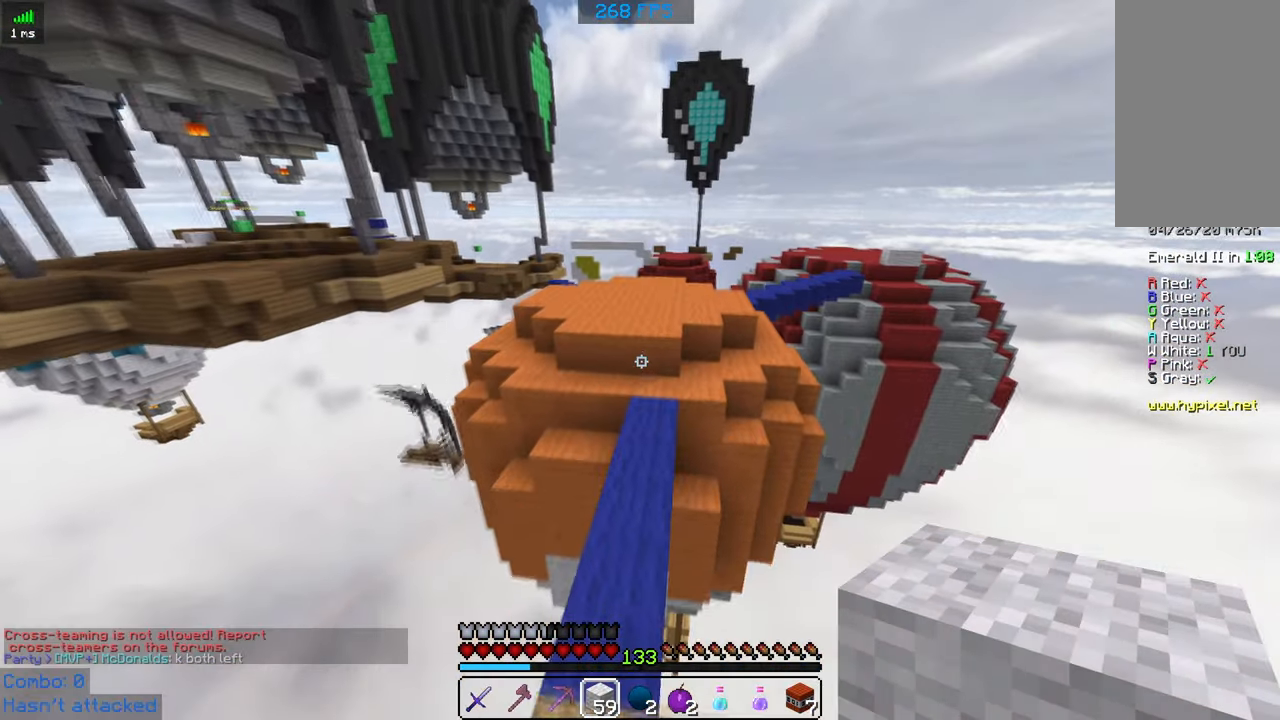
{"keys": ["w"], "mouse": [], "events": [[300, "space", "up"]]}
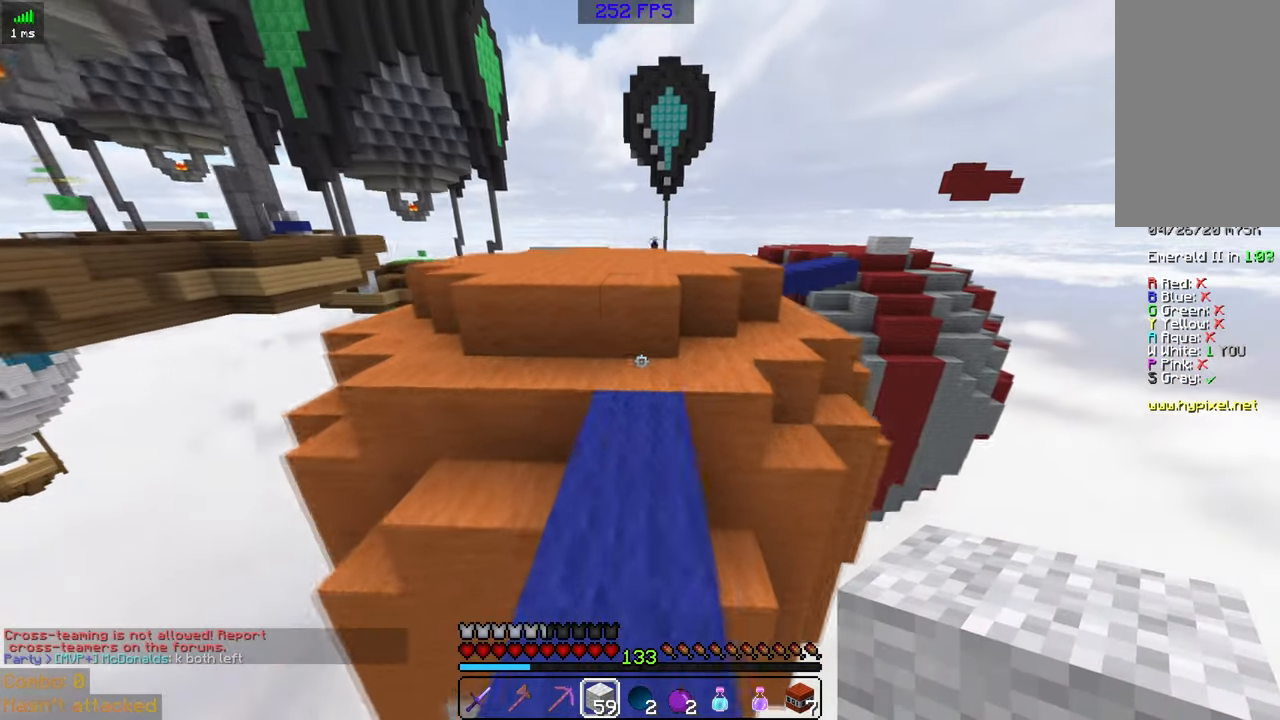
{"keys": ["space", "w"], "mouse": [], "events": [[383, "space", "down"]]}
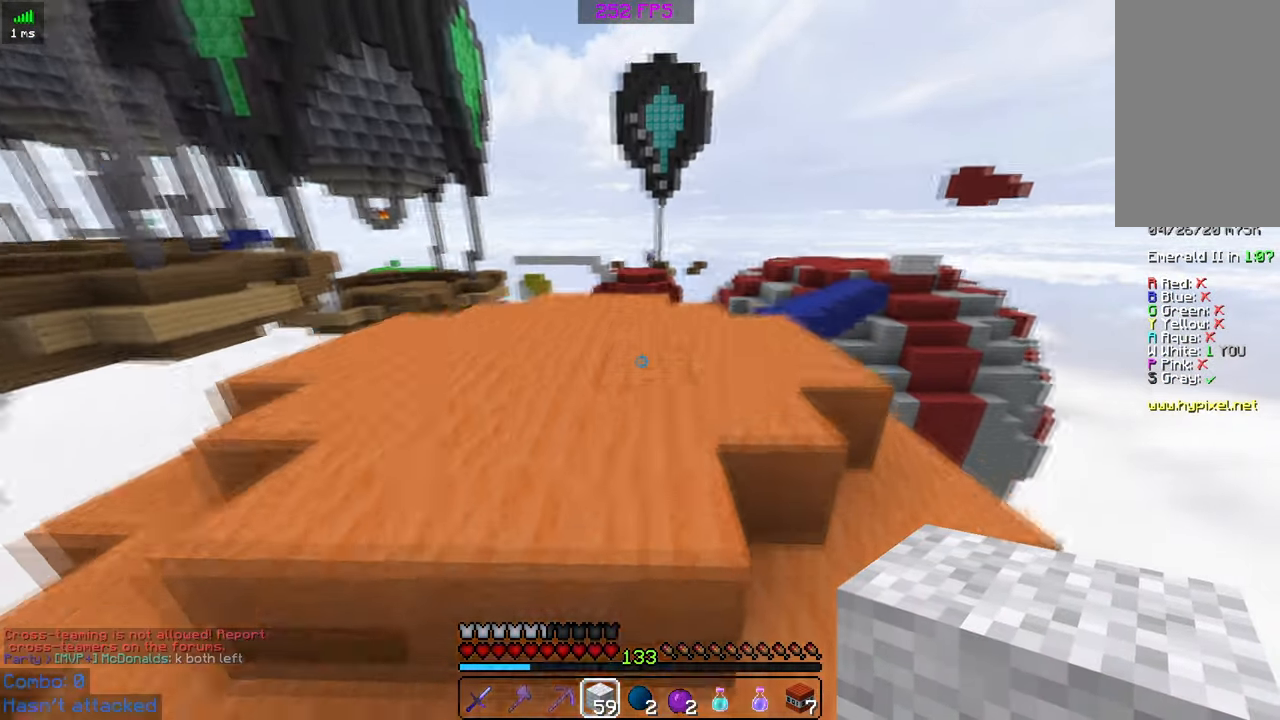
{"keys": ["space", "w"], "mouse": [], "events": [[183, "d", "down"], [433, "d", "up"]]}
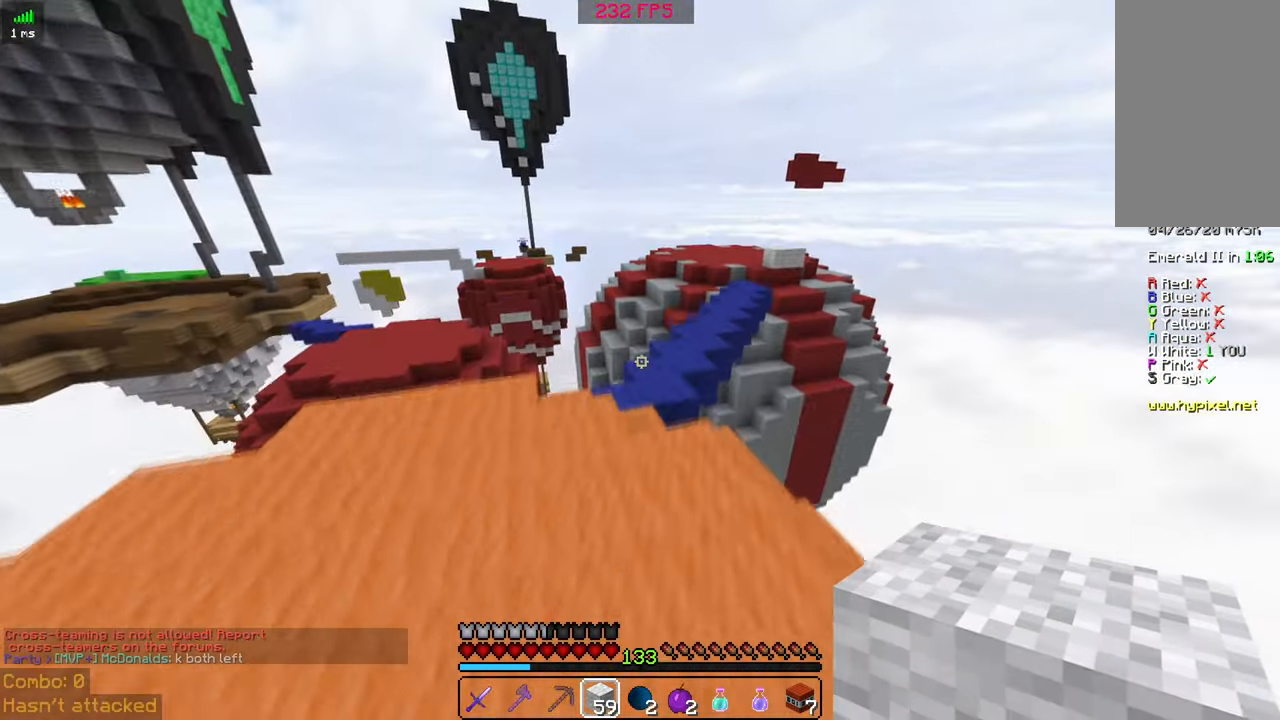
{"keys": ["space", "w"], "mouse": [], "events": []}
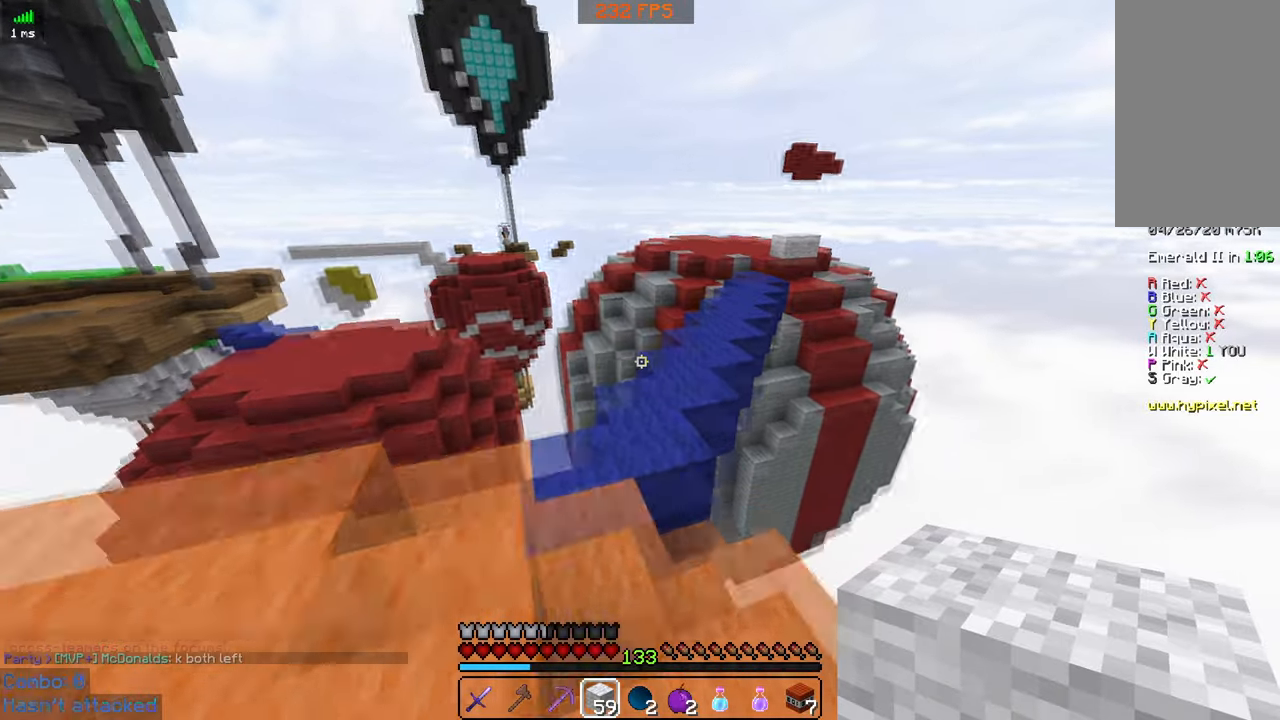
{"keys": ["d", "space", "w"], "mouse": [], "events": [[384, "d", "down"]]}
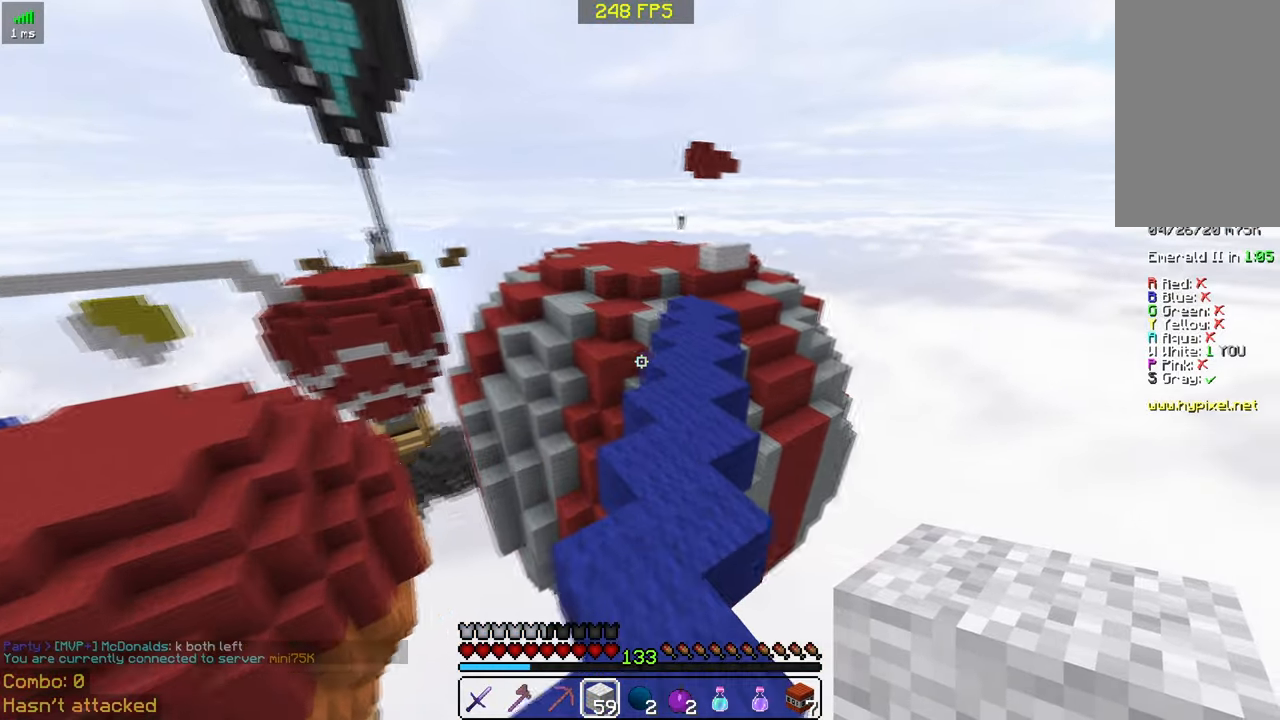
{"keys": ["space", "w"], "mouse": [], "events": [[150, "d", "up"]]}
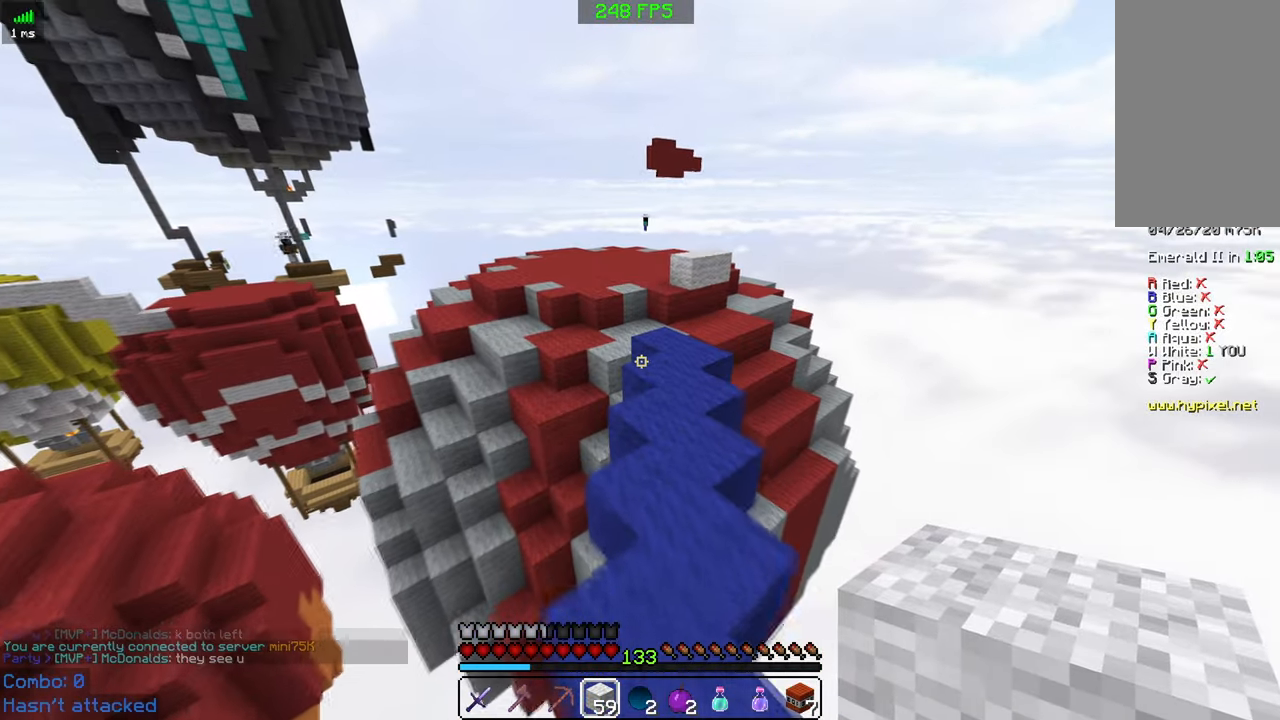
{"keys": ["d", "space", "w"], "mouse": [], "events": [[84, "d", "down"], [184, "d", "up"], [434, "d", "down"]]}
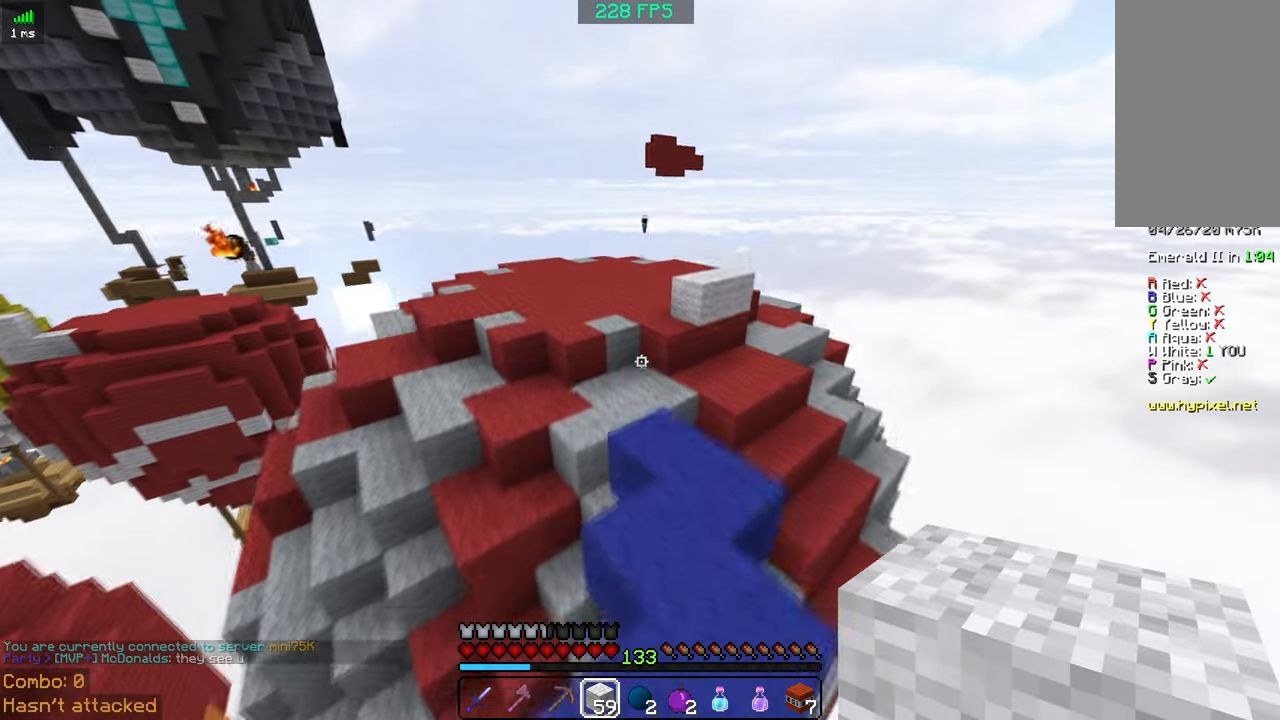
{"keys": ["space", "w"], "mouse": [], "events": [[84, "d", "up"]]}
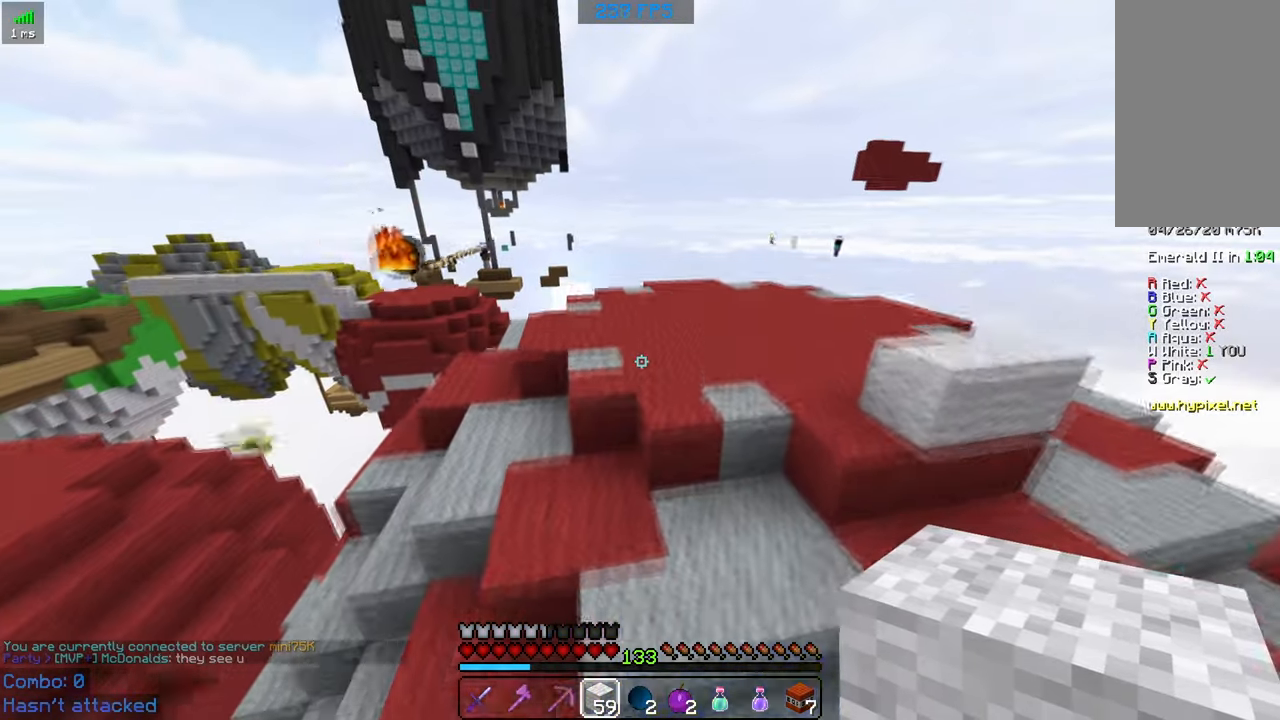
{"keys": ["d", "space", "w"], "mouse": [], "events": [[34, "d", "down"]]}
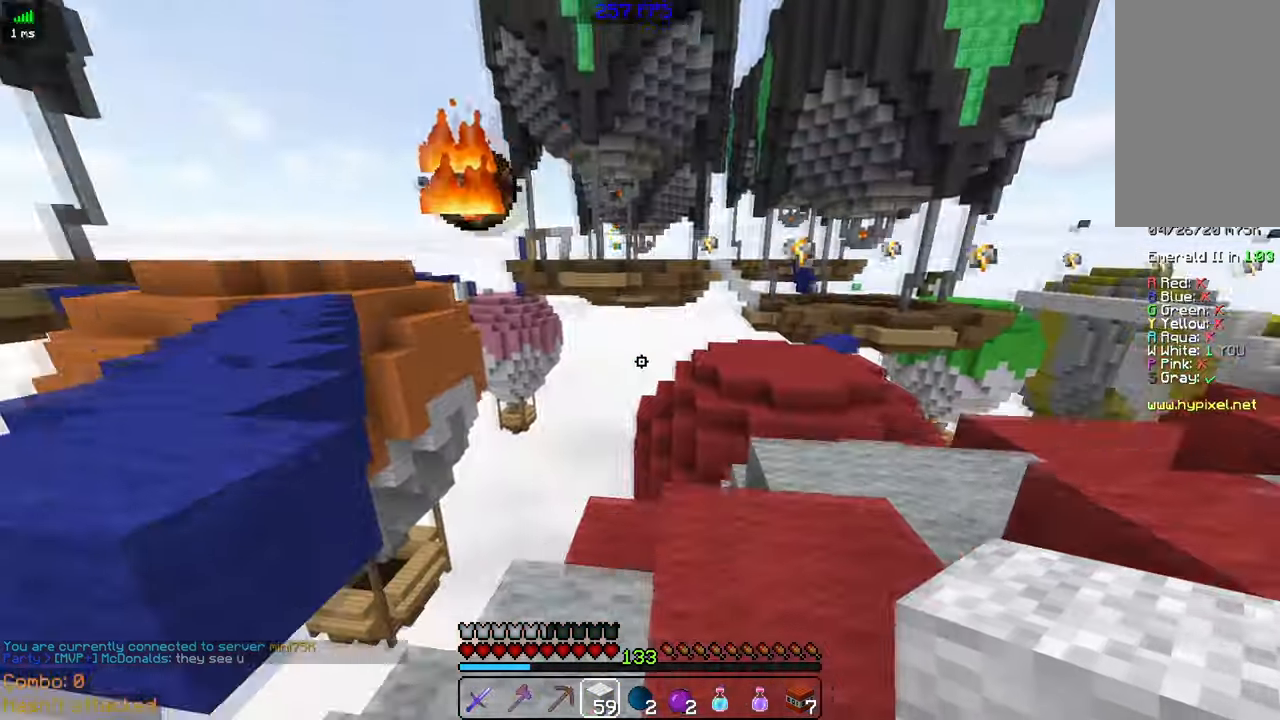
{"keys": [], "mouse": [], "events": [[67, "w", "up"], [117, "space", "up"], [234, "s", "down"], [434, "s", "up"], [484, "d", "up"]]}
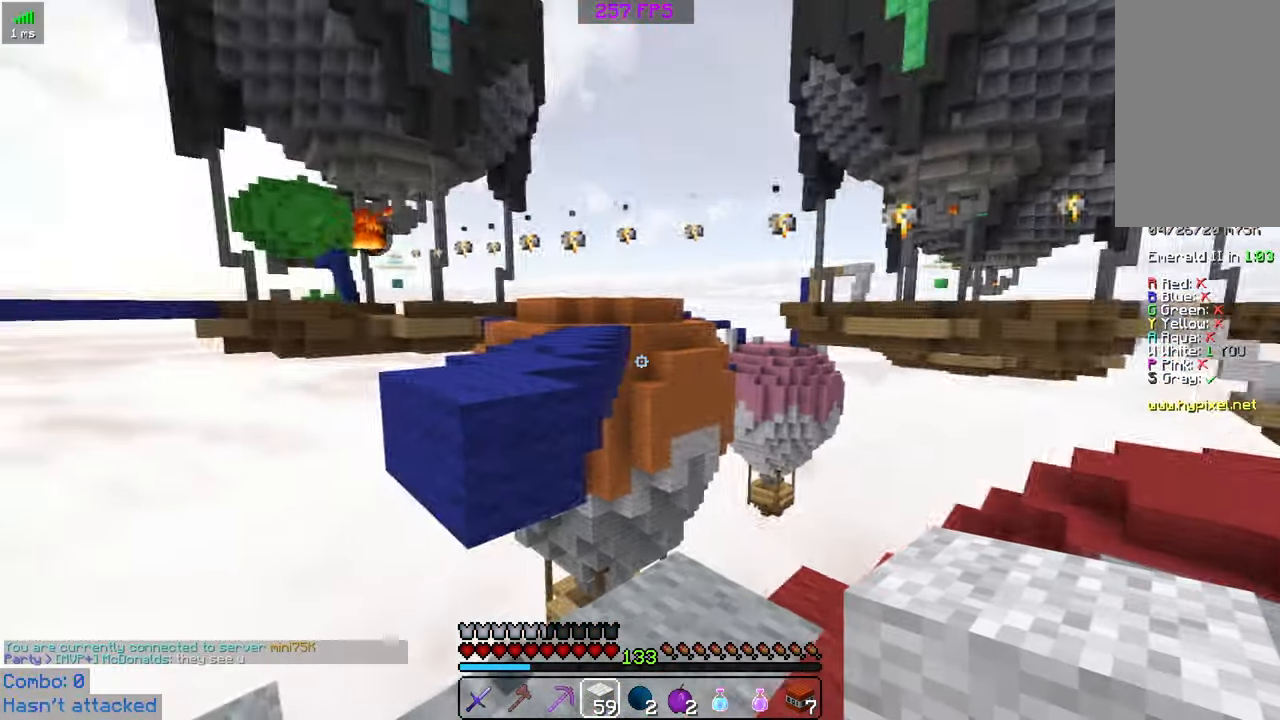
{"keys": ["space", "w"], "mouse": [], "events": [[284, "w", "down"], [384, "space", "down"]]}
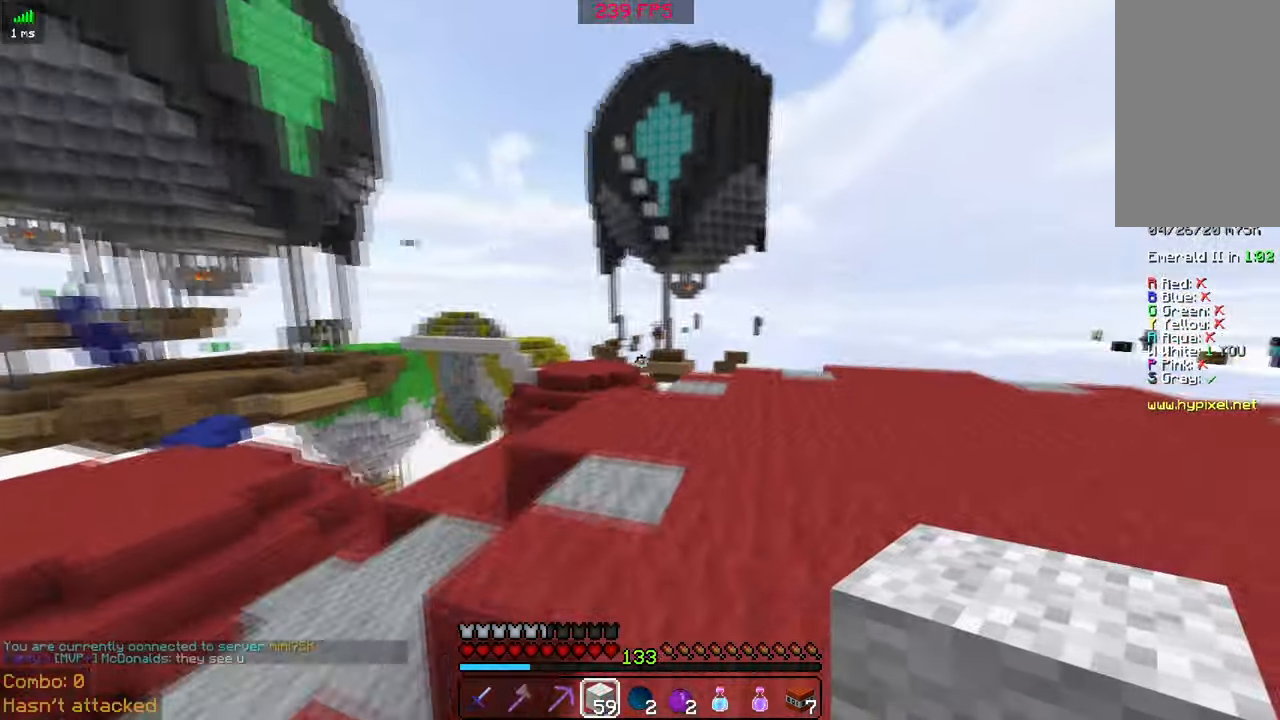
{"keys": ["space", "w"], "mouse": [], "events": [[134, "space", "up"], [400, "space", "down"]]}
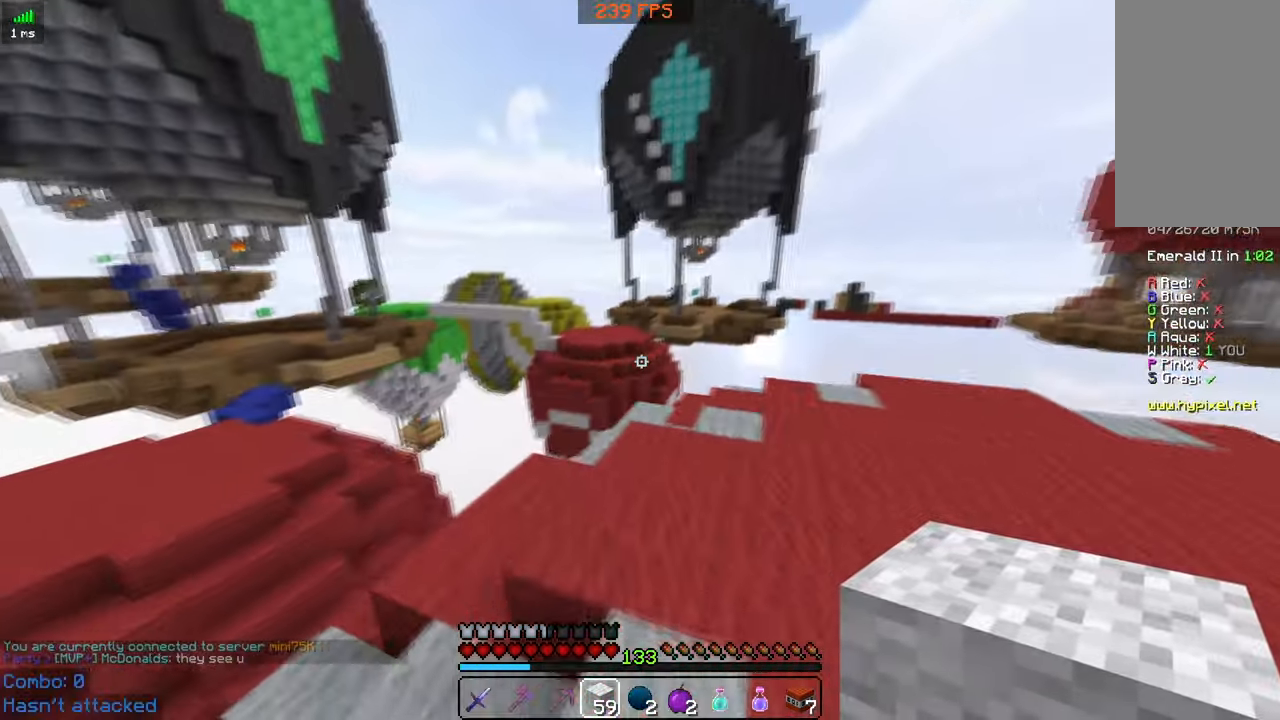
{"keys": ["w"], "mouse": [], "events": [[134, "space", "up"], [334, "a", "down"], [484, "a", "up"]]}
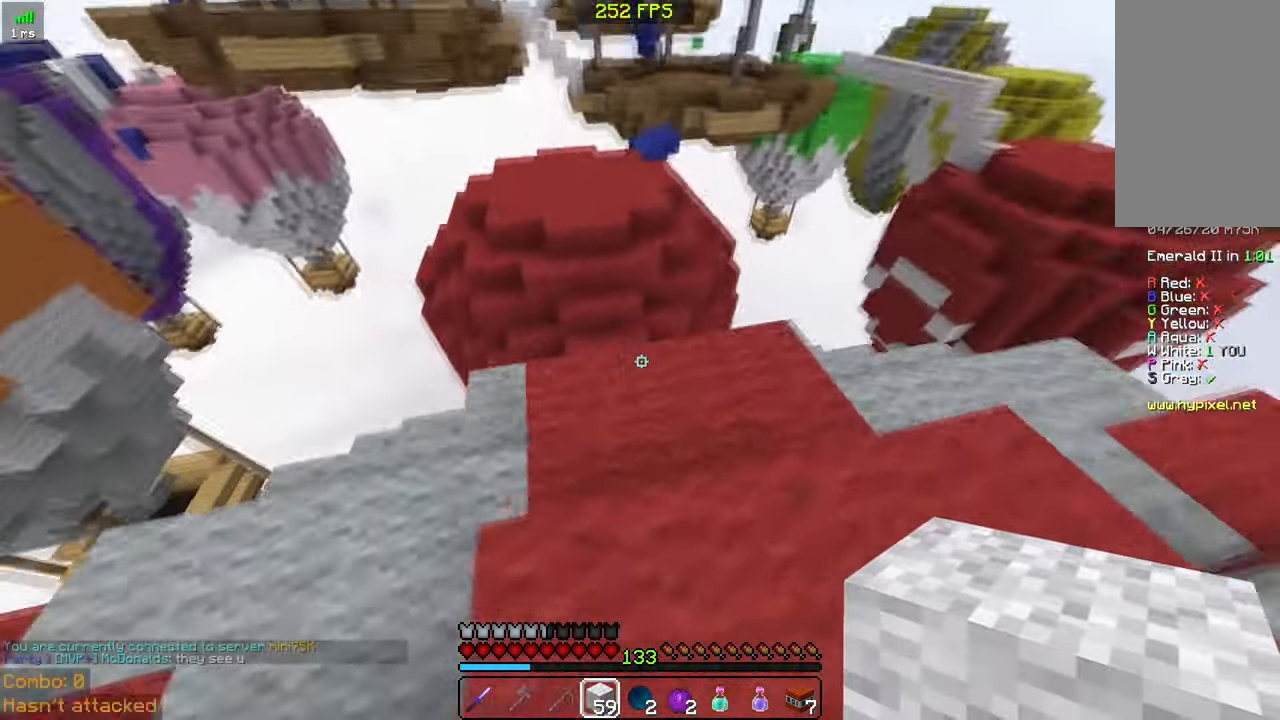
{"keys": ["w"], "mouse": [], "events": []}